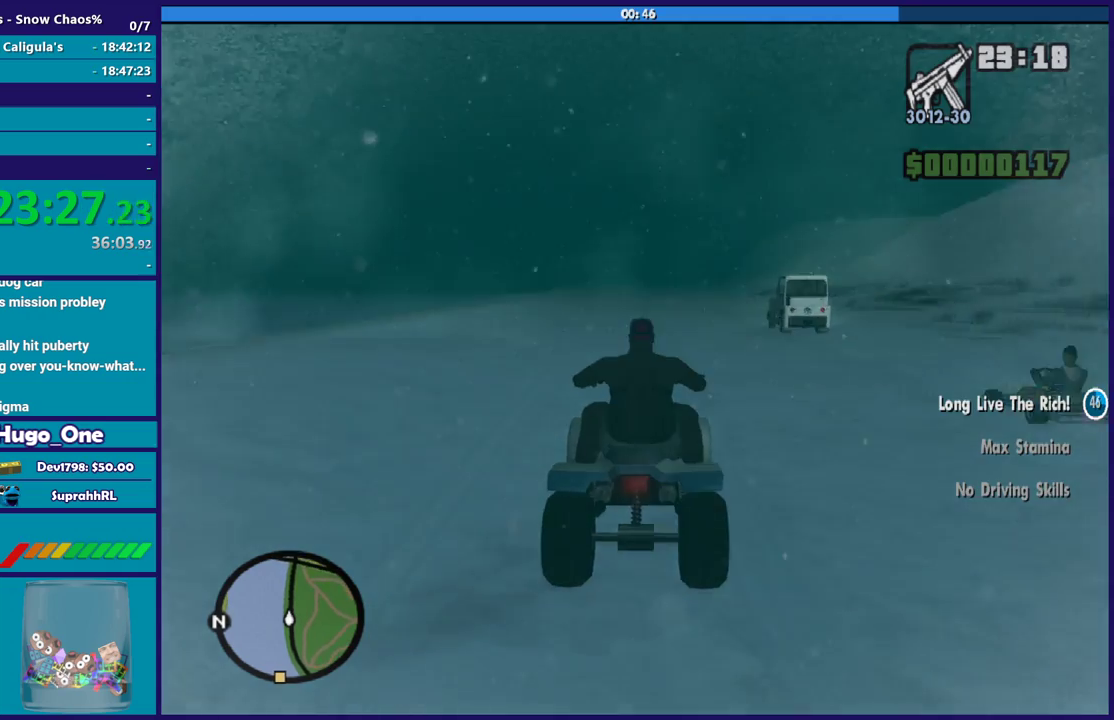
Gameplay with a controller (Xbox layout); each line is a JSON object with the inputs held at the frame after it. "events" lists button and stick changes between this image and that frame as [ms after this image, input, new state], when the widget could be followed in between.
{"buttons": ["R2"], "left_stick": "center", "right_stick": "center", "events": []}
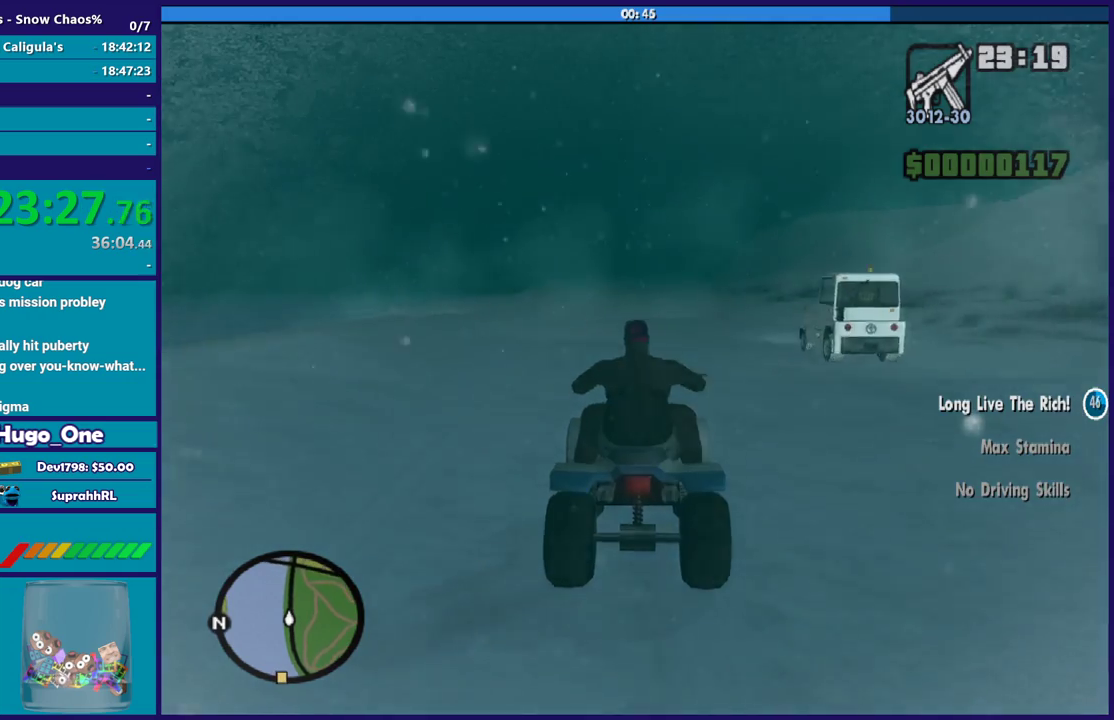
{"buttons": ["R2"], "left_stick": "center", "right_stick": "center", "events": []}
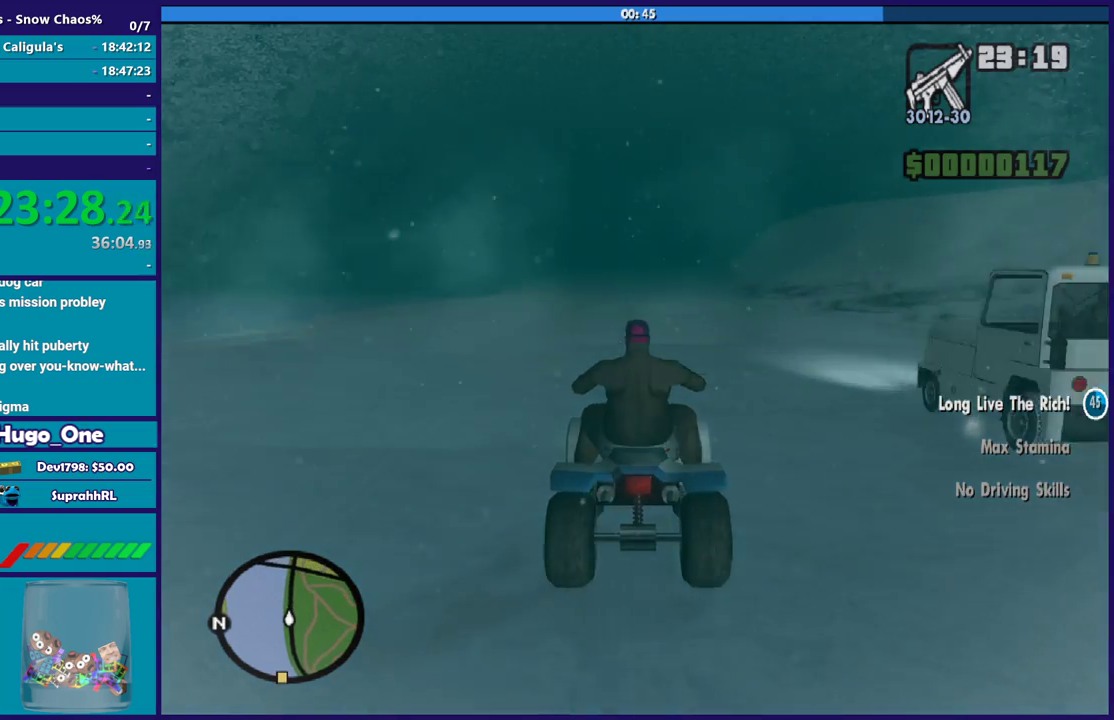
{"buttons": ["R2"], "left_stick": "center", "right_stick": "center", "events": []}
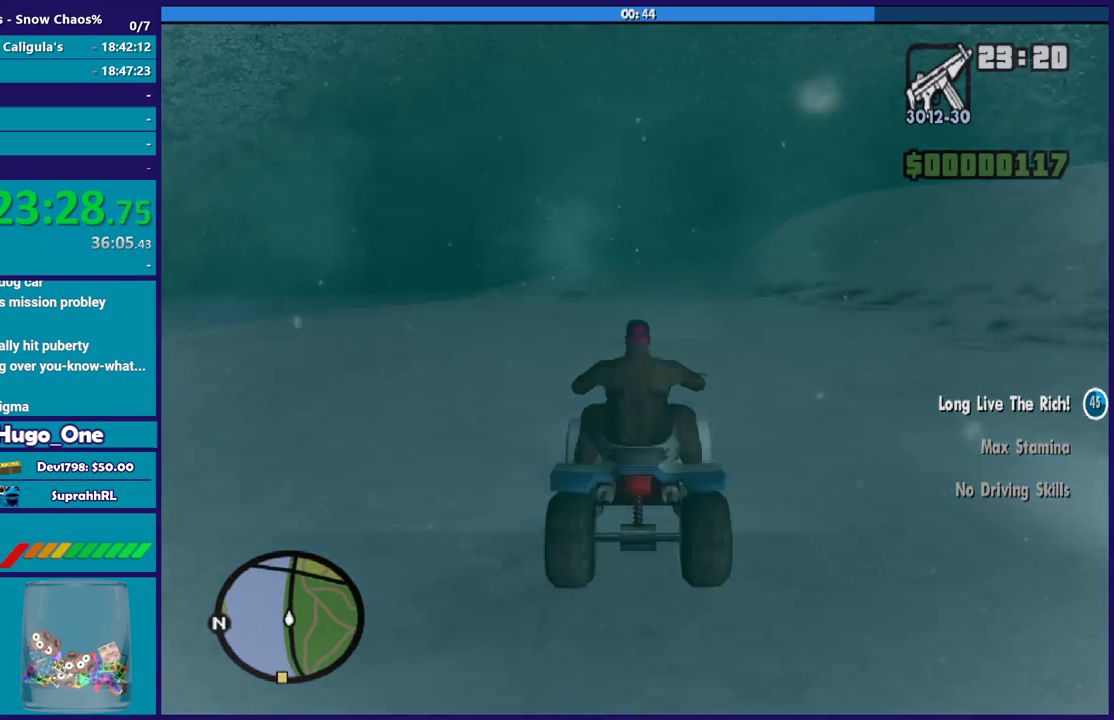
{"buttons": ["R2"], "left_stick": "center", "right_stick": "center", "events": []}
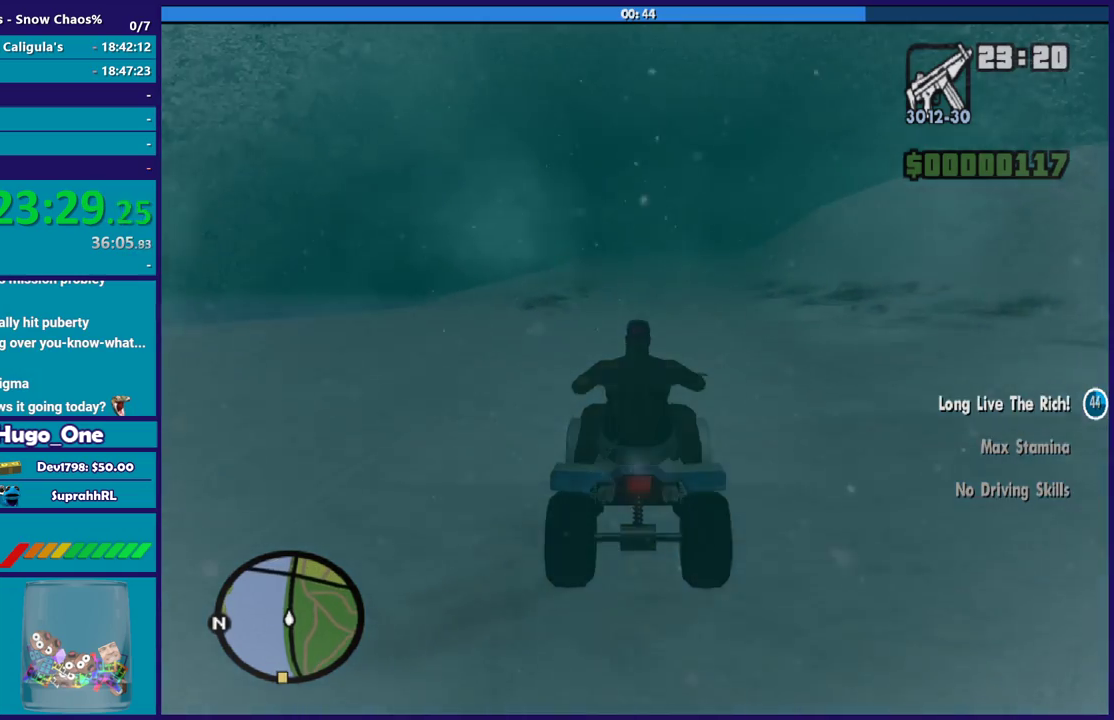
{"buttons": ["R2"], "left_stick": "center", "right_stick": "center", "events": []}
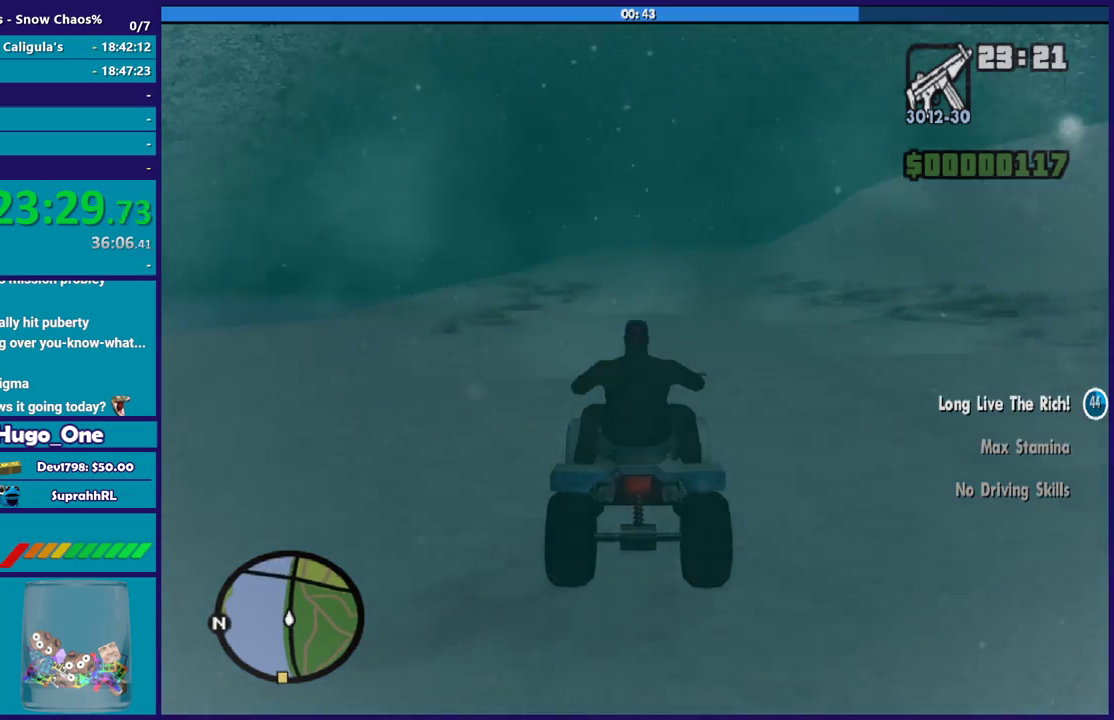
{"buttons": ["R2"], "left_stick": "up-left", "right_stick": "center", "events": [[233, "left_stick", "right"], [367, "left_stick", "center"], [500, "left_stick", "up-left"]]}
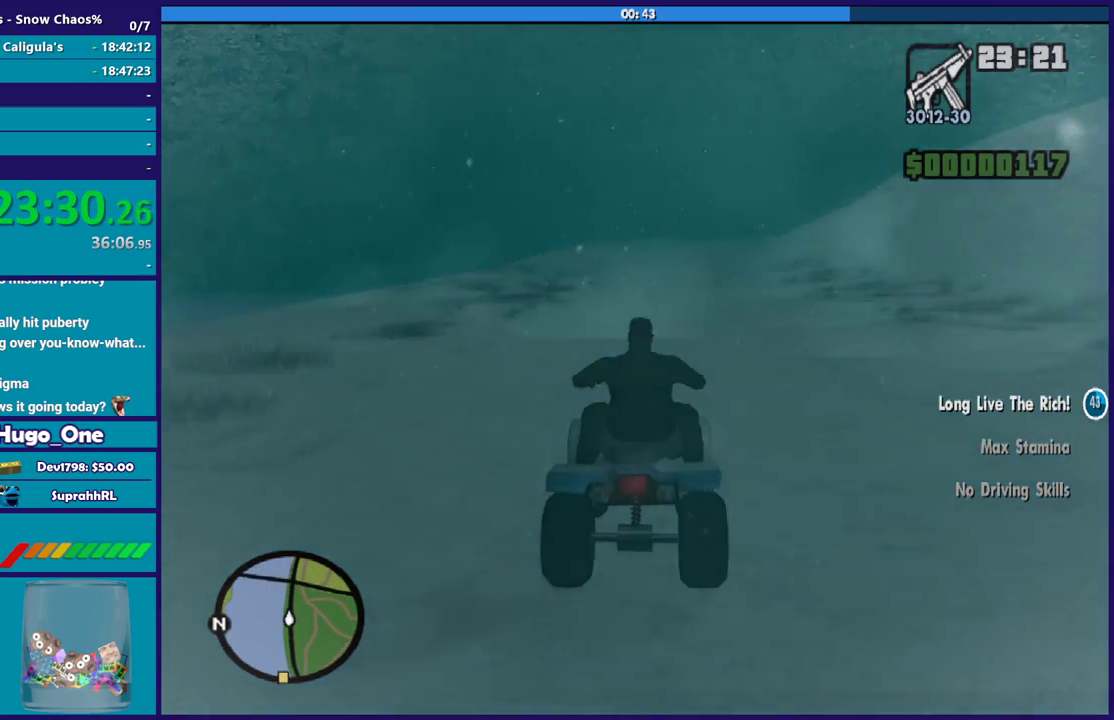
{"buttons": ["R2"], "left_stick": "center", "right_stick": "center", "events": [[134, "left_stick", "center"], [234, "left_stick", "right"], [367, "left_stick", "center"]]}
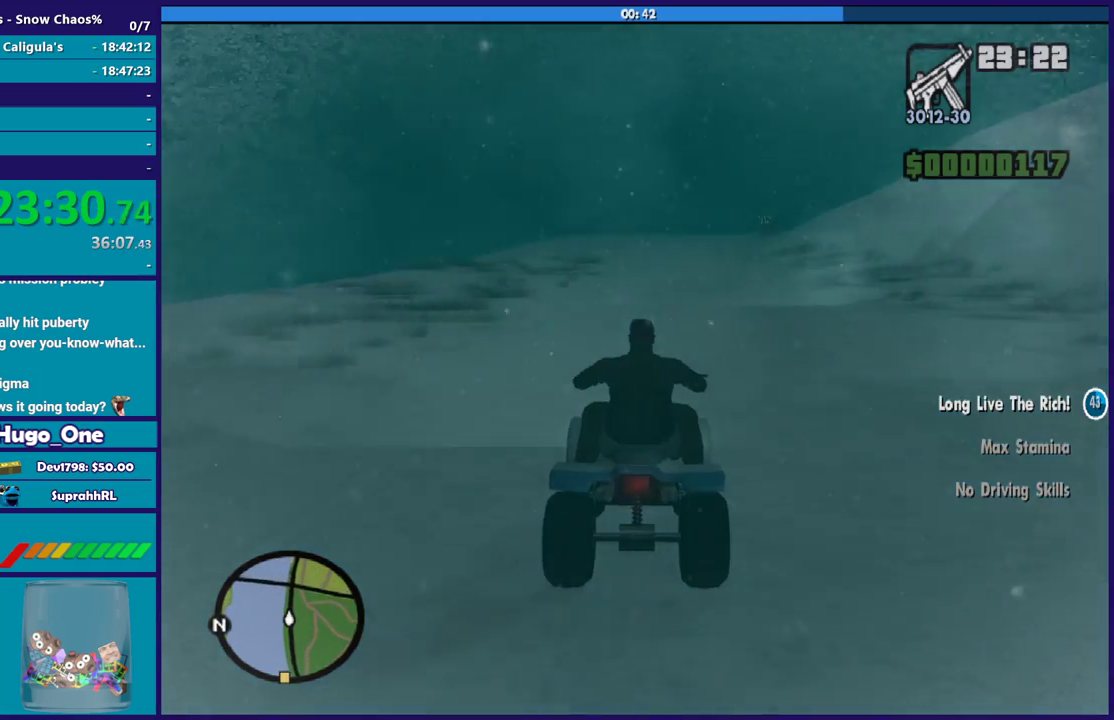
{"buttons": ["R2"], "left_stick": "right", "right_stick": "center", "events": [[200, "left_stick", "up-left"], [300, "R2", "up"], [367, "R2", "down"], [367, "left_stick", "right"]]}
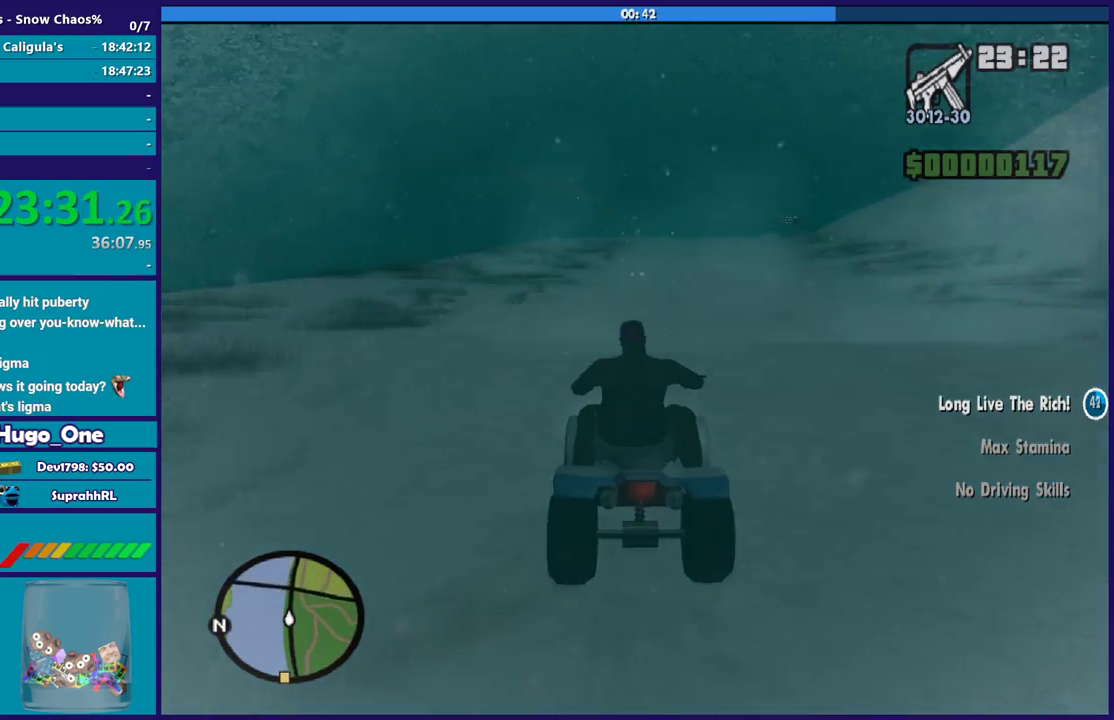
{"buttons": ["R2"], "left_stick": "center", "right_stick": "center", "events": [[67, "left_stick", "center"], [334, "left_stick", "right"], [467, "left_stick", "center"]]}
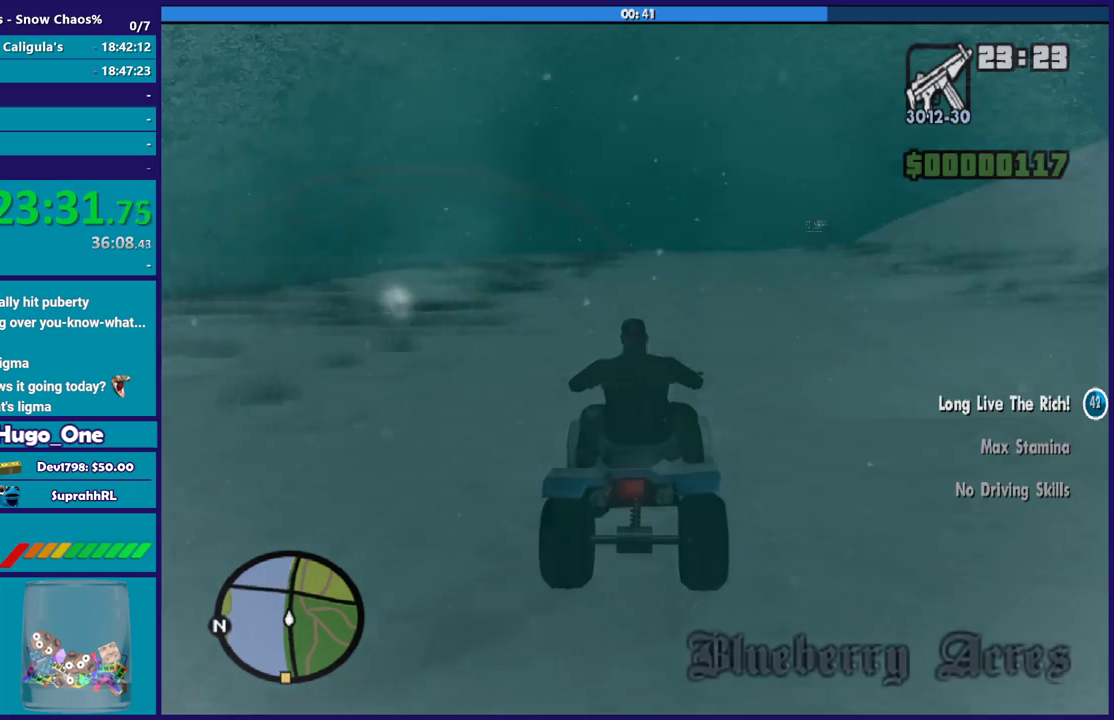
{"buttons": ["R2"], "left_stick": "center", "right_stick": "center", "events": [[200, "left_stick", "right"], [333, "left_stick", "center"]]}
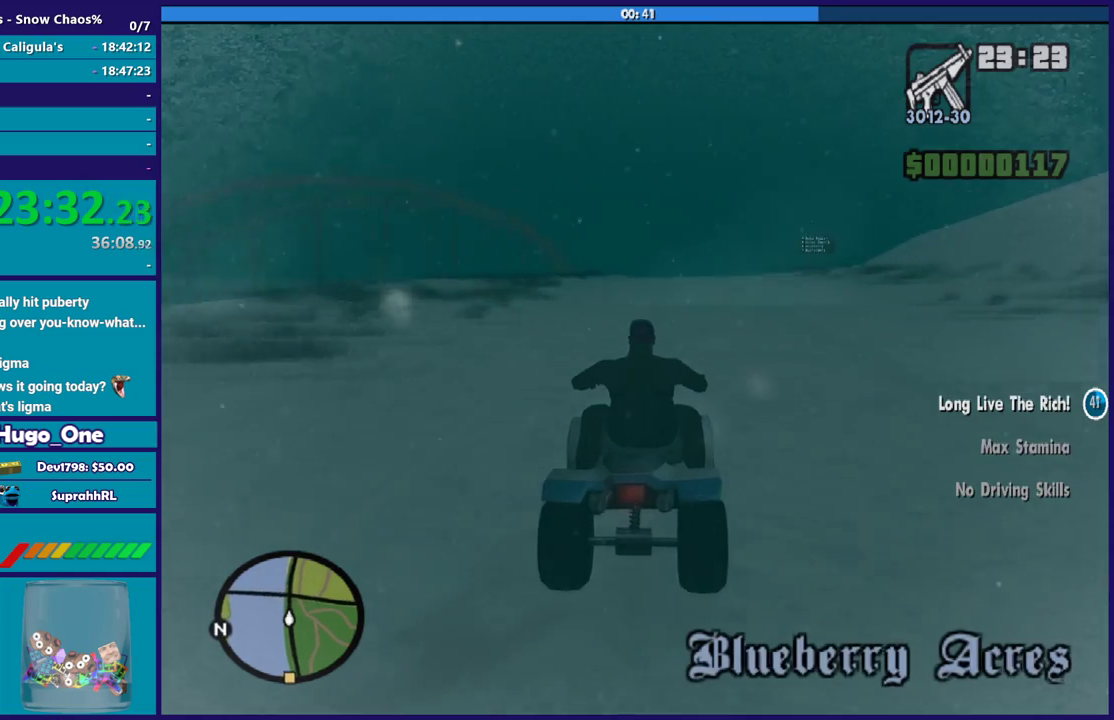
{"buttons": ["R2"], "left_stick": "up-left", "right_stick": "center", "events": [[234, "left_stick", "right"], [434, "left_stick", "up-left"]]}
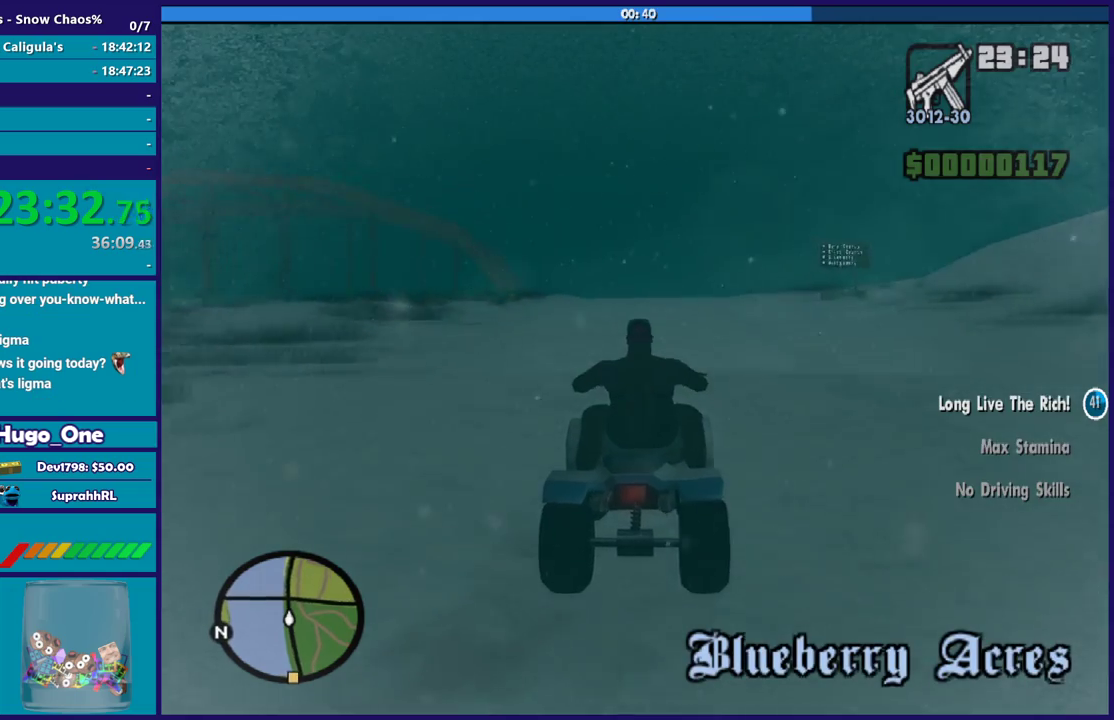
{"buttons": ["R2"], "left_stick": "down-right", "right_stick": "center", "events": [[100, "left_stick", "right"], [267, "left_stick", "center"], [500, "left_stick", "down-right"]]}
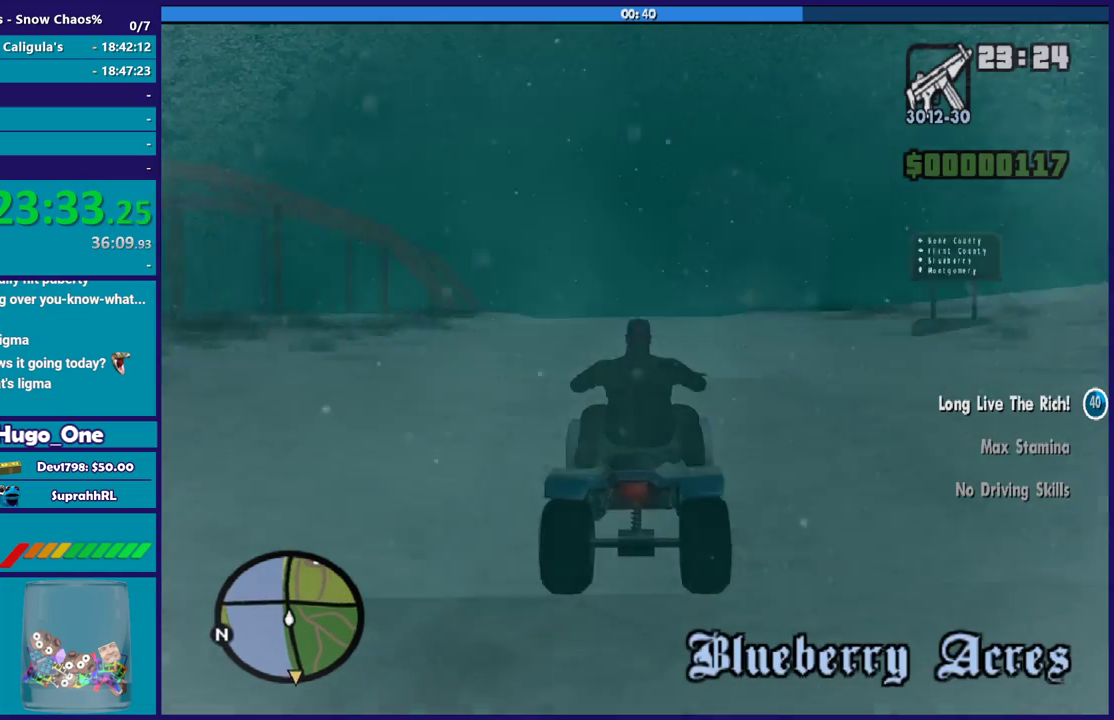
{"buttons": [], "left_stick": "center", "right_stick": "down-right", "events": [[67, "R2", "up"], [134, "left_stick", "center"], [200, "right_stick", "down-right"]]}
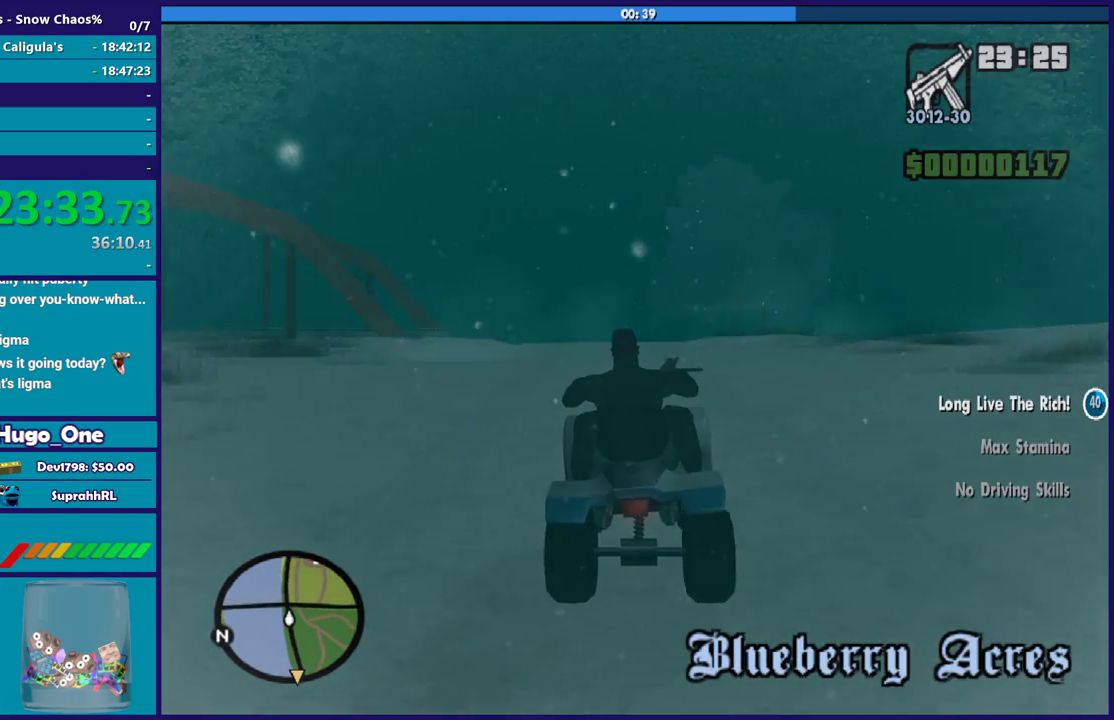
{"buttons": ["R2"], "left_stick": "center", "right_stick": "center", "events": [[233, "right_stick", "center"], [500, "R2", "down"]]}
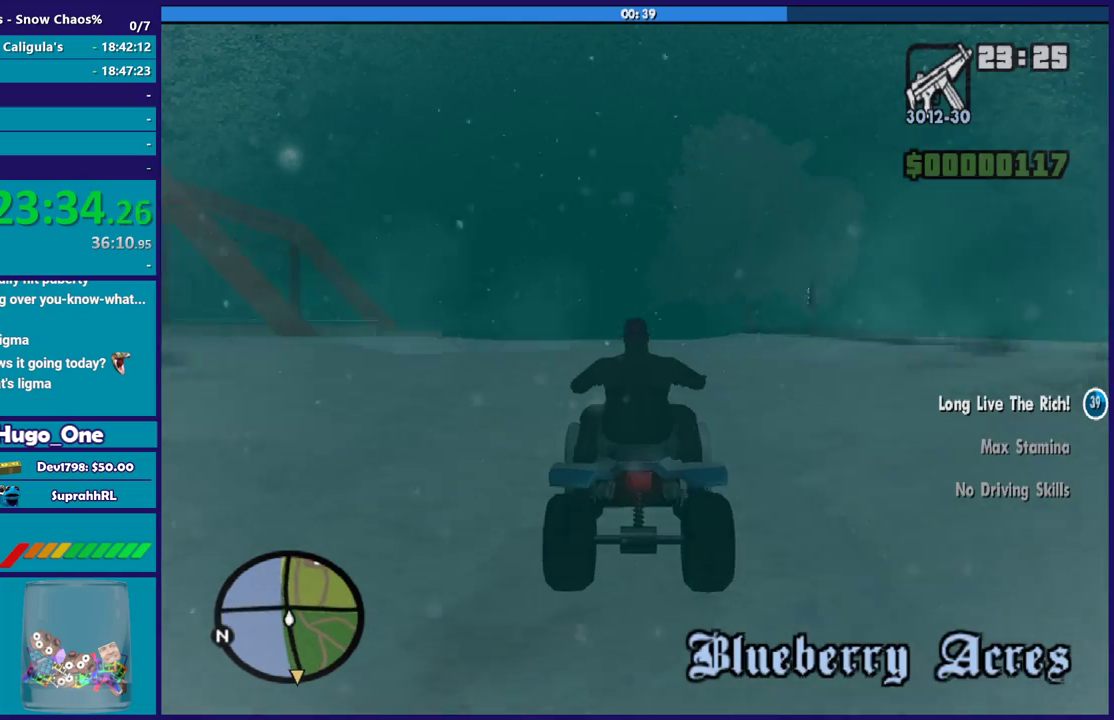
{"buttons": ["L2"], "left_stick": "left", "right_stick": "center", "events": [[334, "left_stick", "up-left"], [367, "L2", "down"], [401, "R2", "up"], [501, "left_stick", "left"]]}
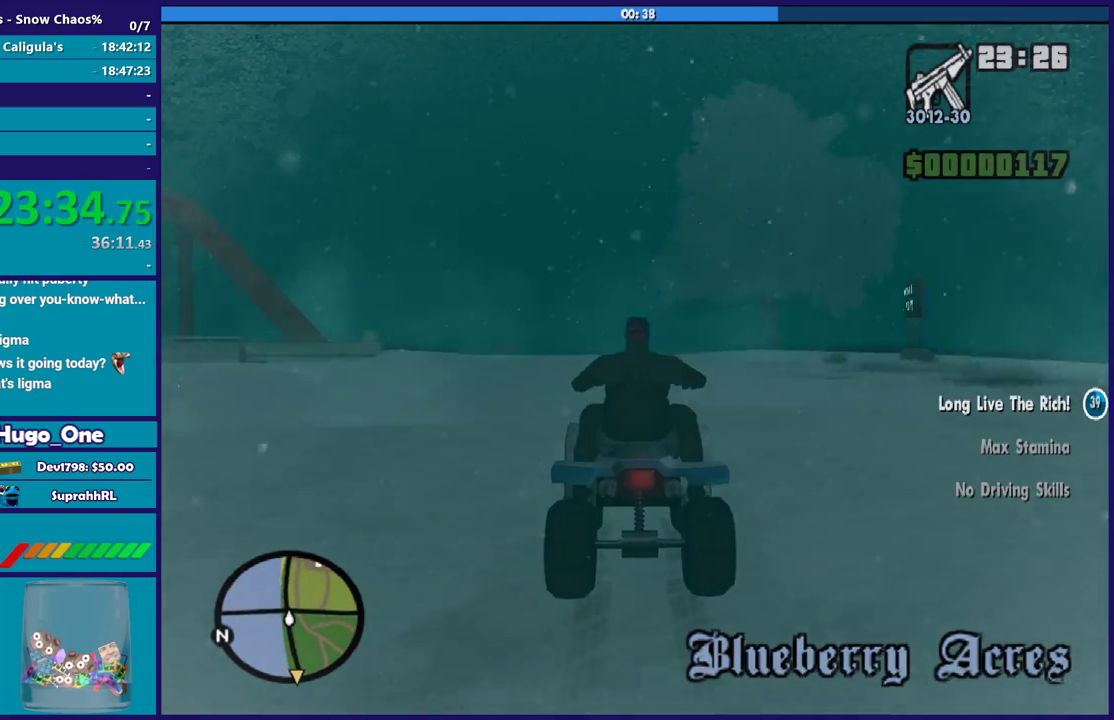
{"buttons": [], "left_stick": "left", "right_stick": "center", "events": [[367, "L2", "up"]]}
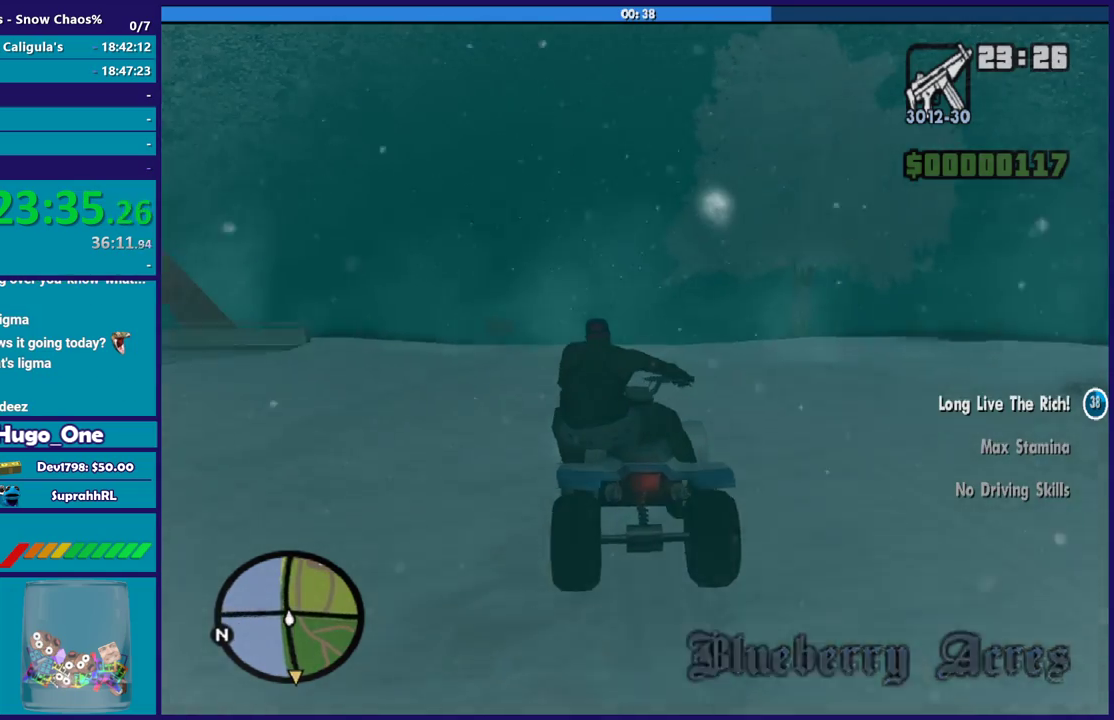
{"buttons": ["L2"], "left_stick": "left", "right_stick": "center", "events": [[100, "L2", "down"]]}
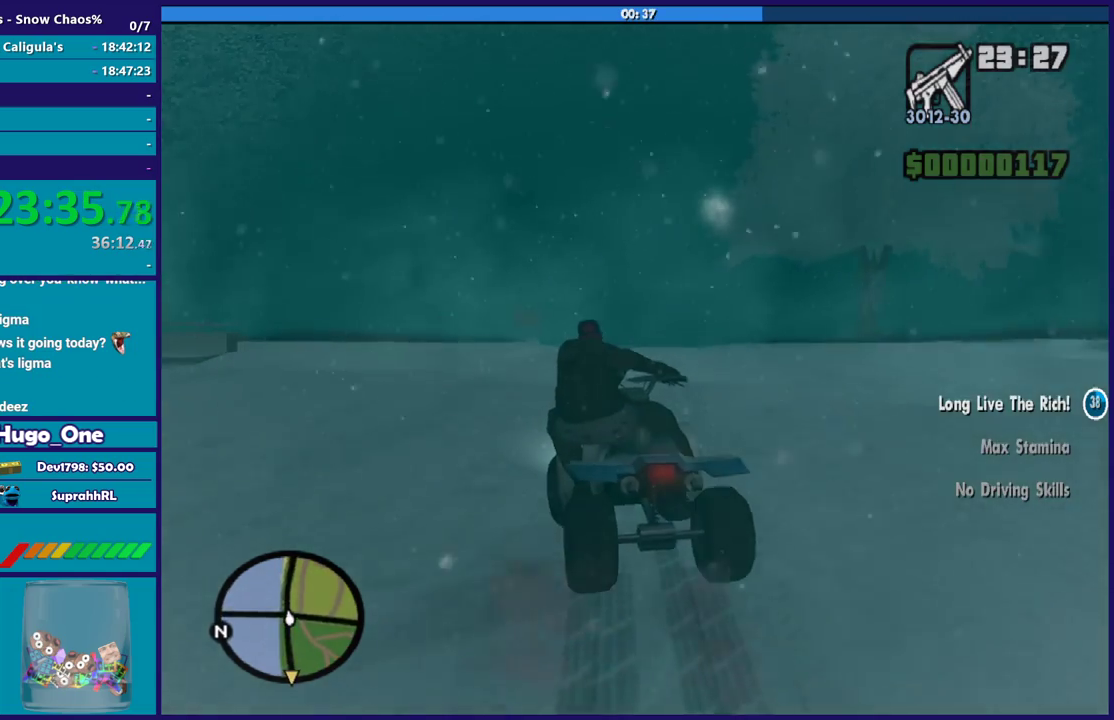
{"buttons": ["A"], "left_stick": "left", "right_stick": "center", "events": [[133, "L2", "up"], [267, "A", "down"]]}
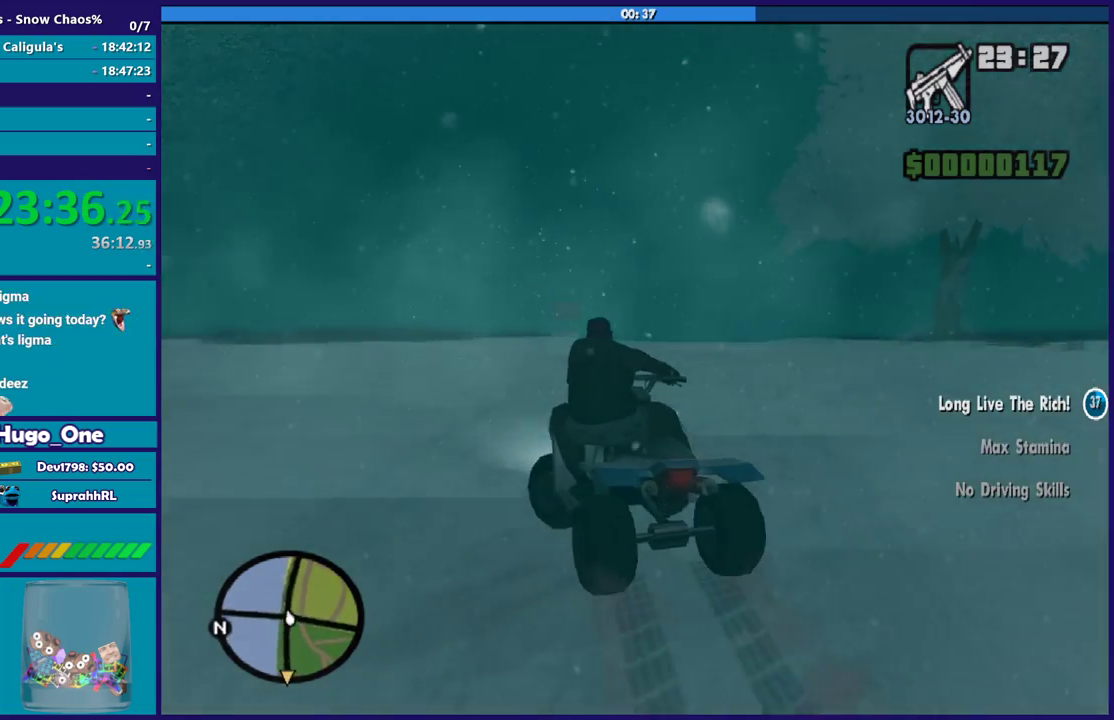
{"buttons": ["A"], "left_stick": "down-left", "right_stick": "center", "events": [[167, "left_stick", "down-left"]]}
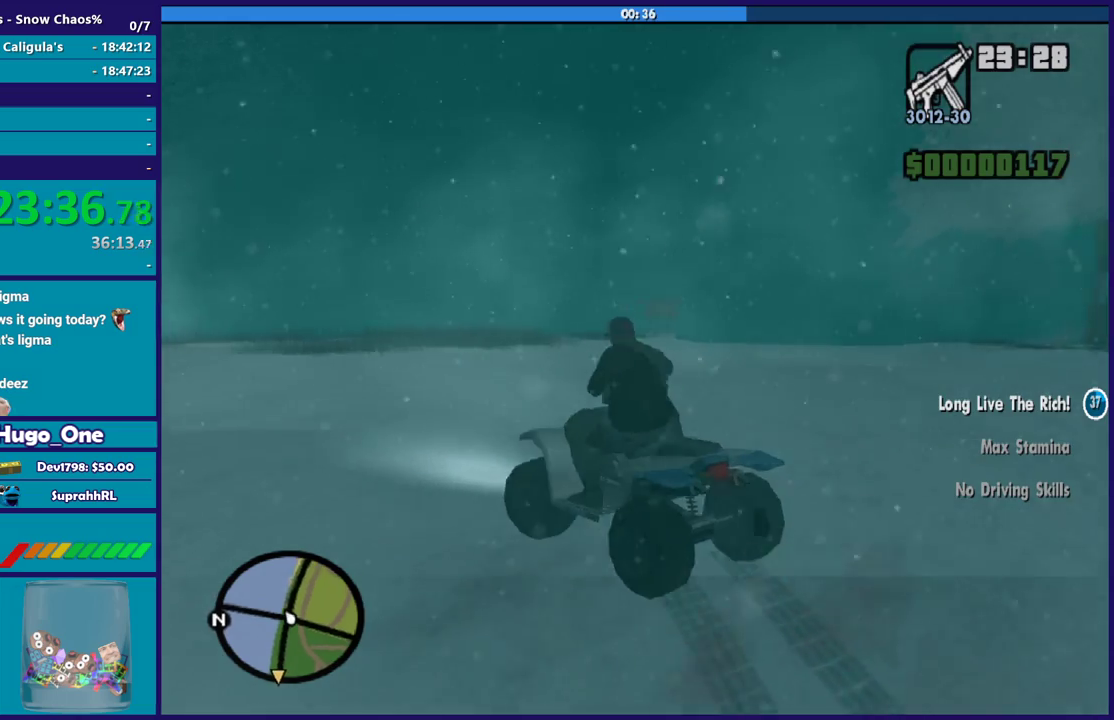
{"buttons": [], "left_stick": "down-left", "right_stick": "down-left", "events": [[100, "A", "up"], [267, "right_stick", "down-left"]]}
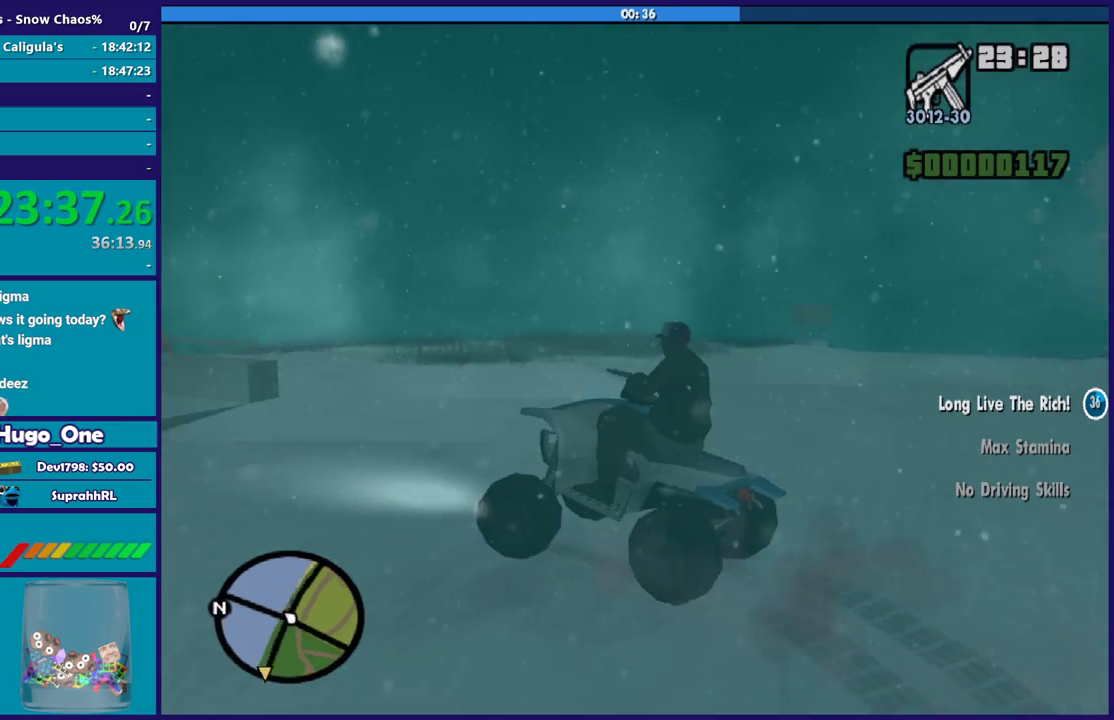
{"buttons": ["R2"], "left_stick": "down-left", "right_stick": "center", "events": [[234, "right_stick", "center"], [334, "R2", "down"]]}
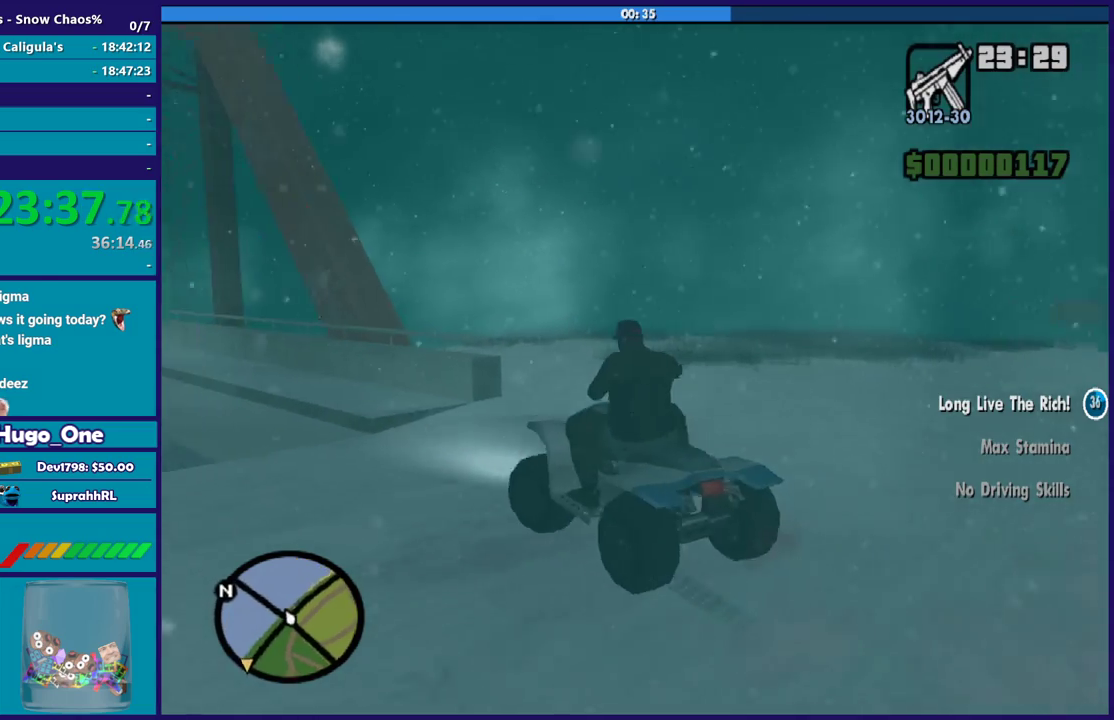
{"buttons": ["R2"], "left_stick": "left", "right_stick": "center", "events": [[66, "left_stick", "center"], [133, "left_stick", "up-left"], [300, "left_stick", "left"]]}
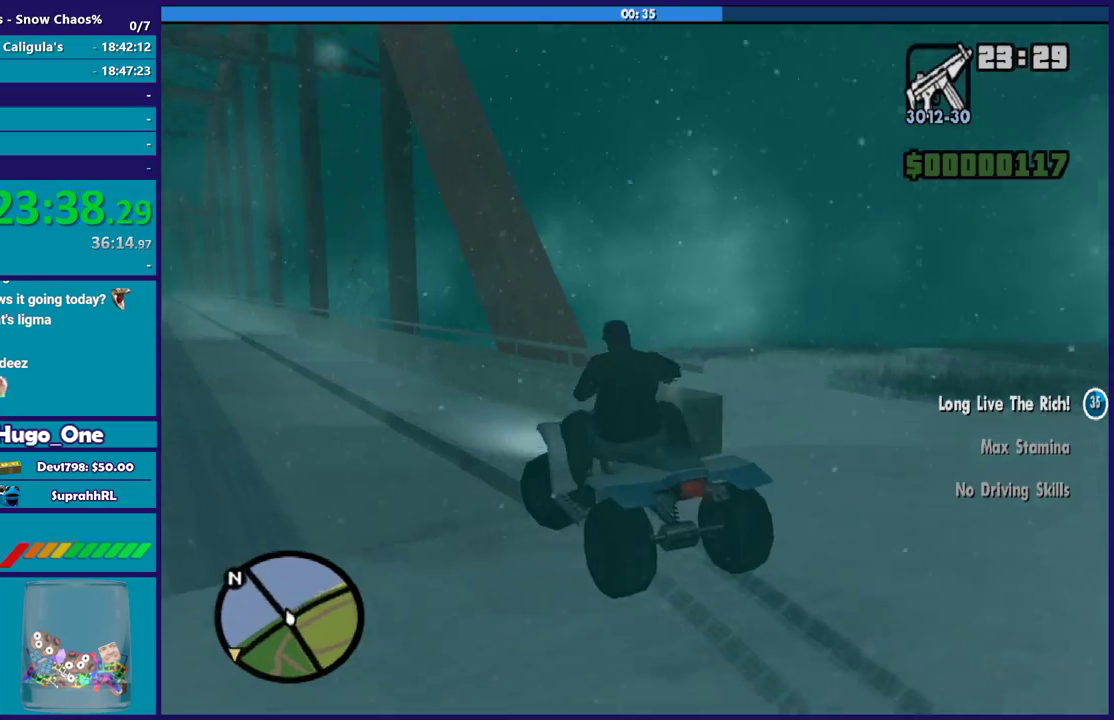
{"buttons": ["R2"], "left_stick": "center", "right_stick": "center", "events": [[134, "left_stick", "down-left"], [267, "left_stick", "center"], [367, "R2", "up"], [467, "R2", "down"]]}
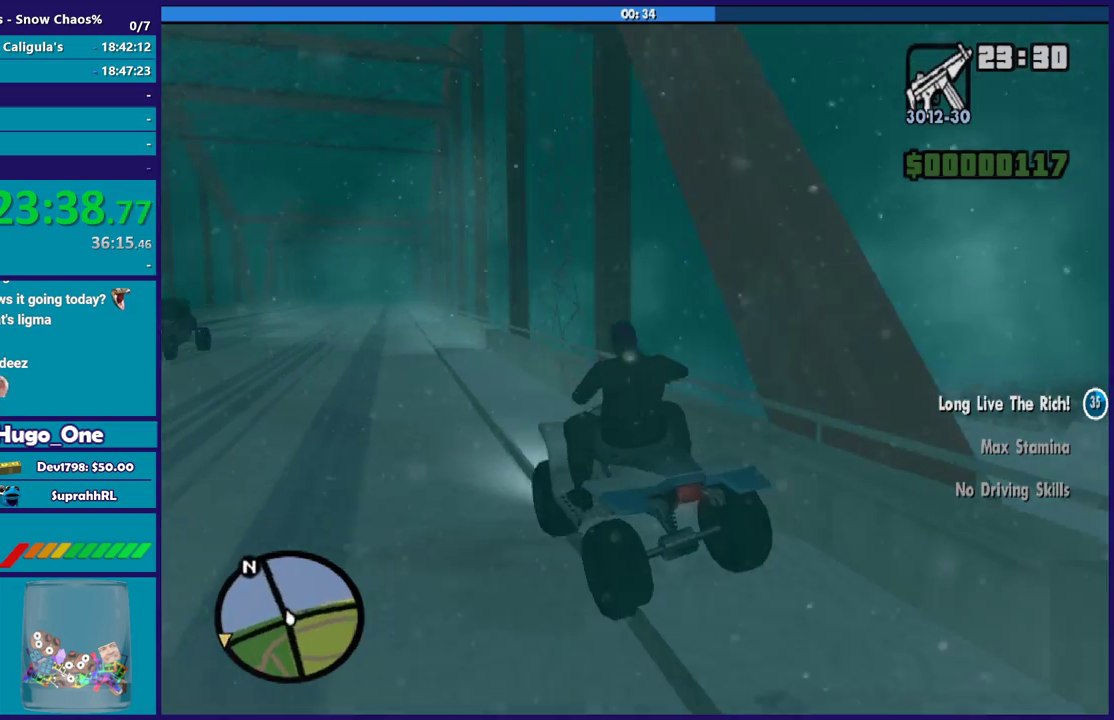
{"buttons": ["R2"], "left_stick": "center", "right_stick": "center", "events": []}